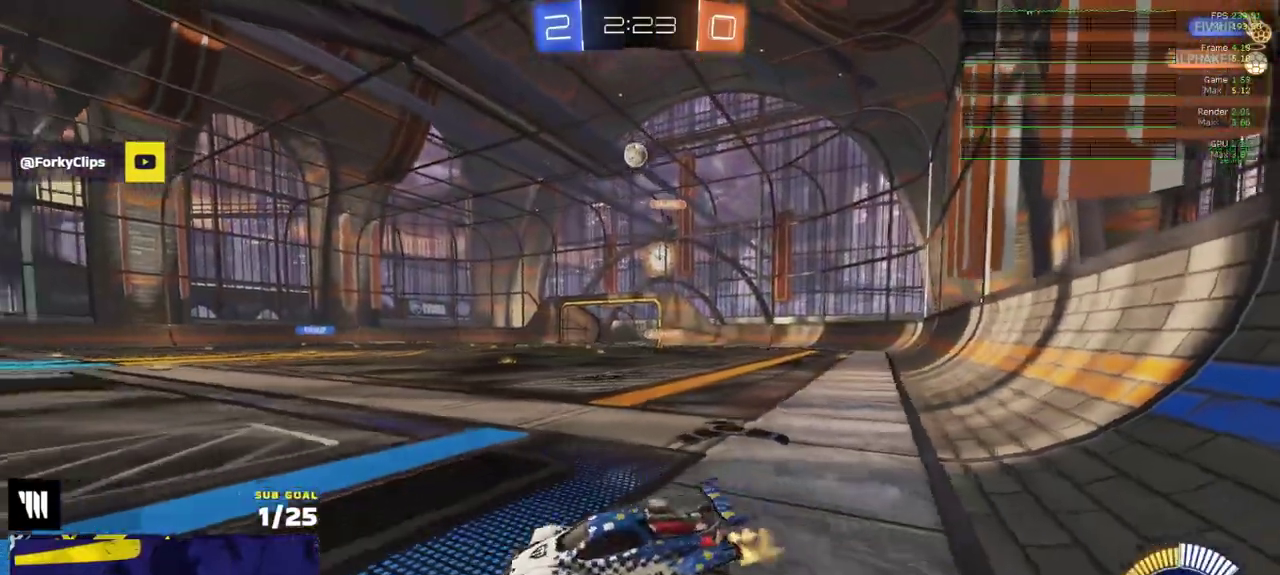
Gameplay with a controller (Xbox layout); each line is a JSON object with the inputs held at the frame after it. "events" lists button and stick changes between this image and that frame as [ms after this image, input, new state], when the widget could be followed in between.
{"buttons": ["R2"], "left_stick": "center", "right_stick": "center", "events": [[100, "left_stick", "center"], [183, "left_stick", "left"], [350, "left_stick", "center"]]}
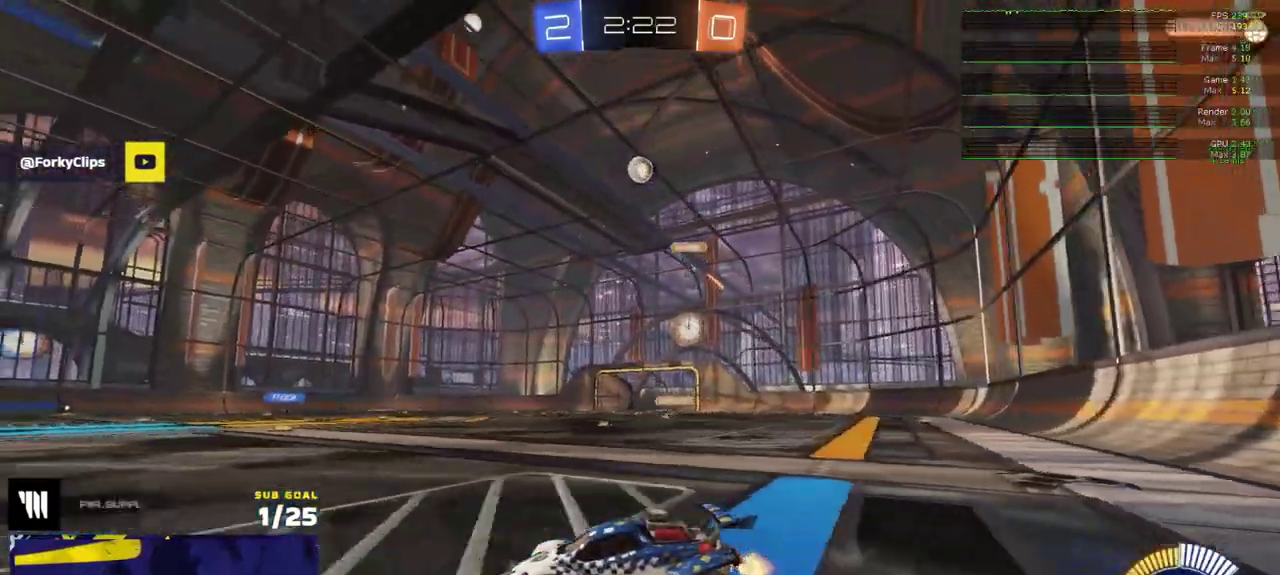
{"buttons": ["R2"], "left_stick": "center", "right_stick": "center", "events": []}
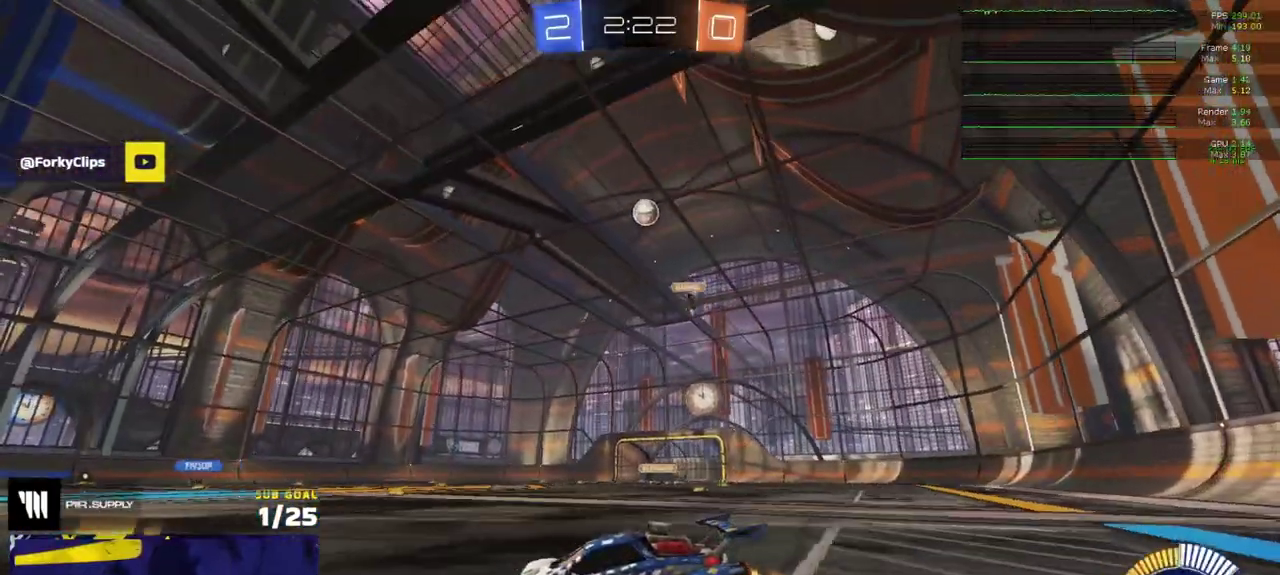
{"buttons": ["R2"], "left_stick": "center", "right_stick": "center", "events": [[267, "left_stick", "left"], [450, "left_stick", "center"]]}
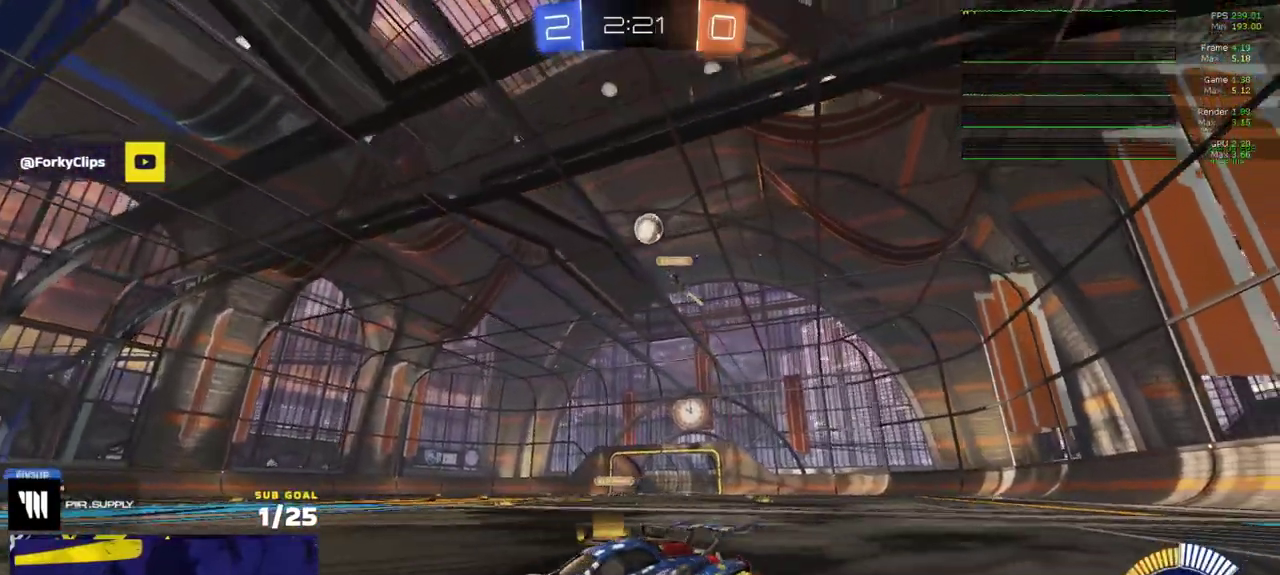
{"buttons": [], "left_stick": "right", "right_stick": "center", "events": [[233, "R2", "up"], [333, "left_stick", "right"]]}
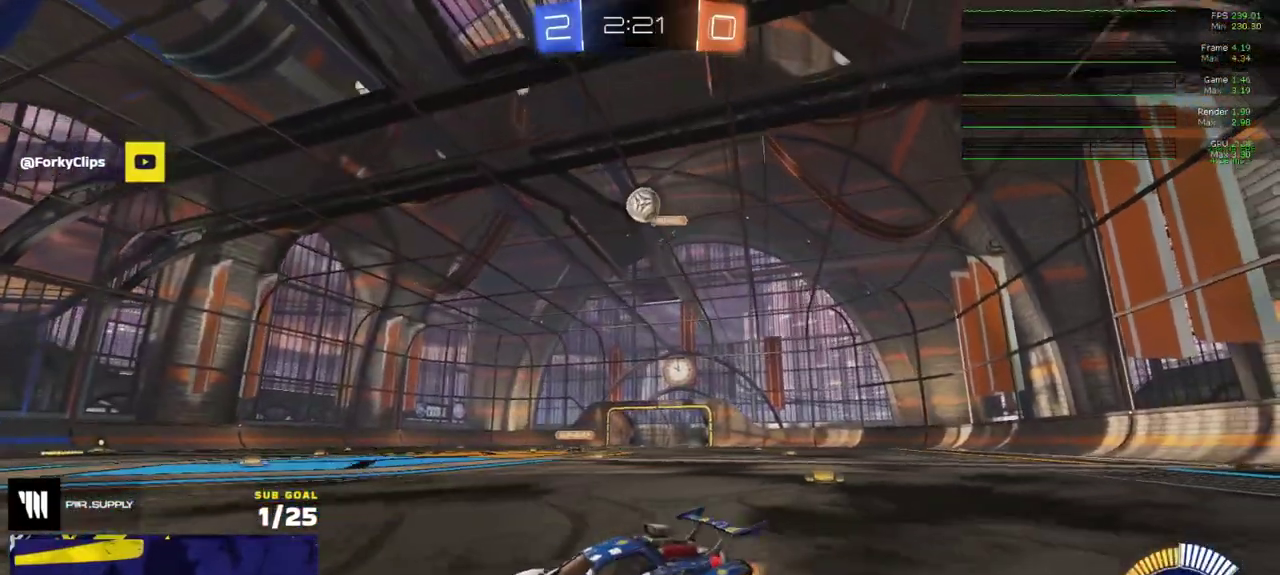
{"buttons": ["R1", "R2"], "left_stick": "left", "right_stick": "center", "events": [[83, "left_stick", "center"], [183, "R2", "down"], [233, "R2", "up"], [300, "R2", "down"], [317, "left_stick", "left"], [400, "R1", "down"]]}
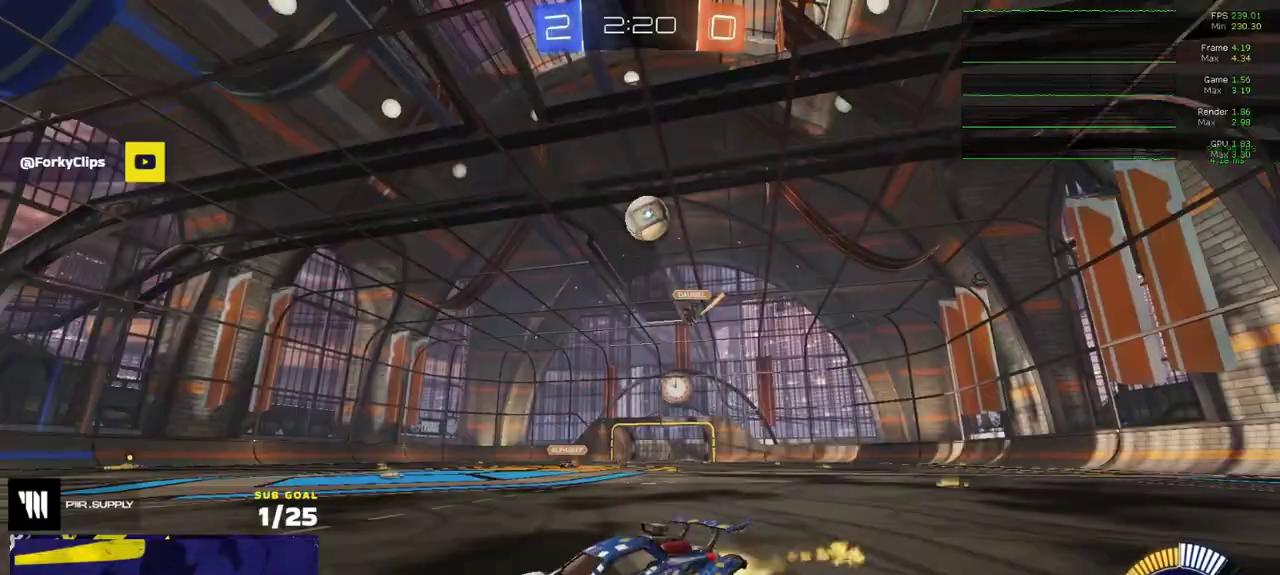
{"buttons": ["L2"], "left_stick": "right", "right_stick": "center", "events": [[83, "left_stick", "center"], [183, "R1", "up"], [433, "left_stick", "right"], [467, "R2", "up"], [483, "L2", "down"]]}
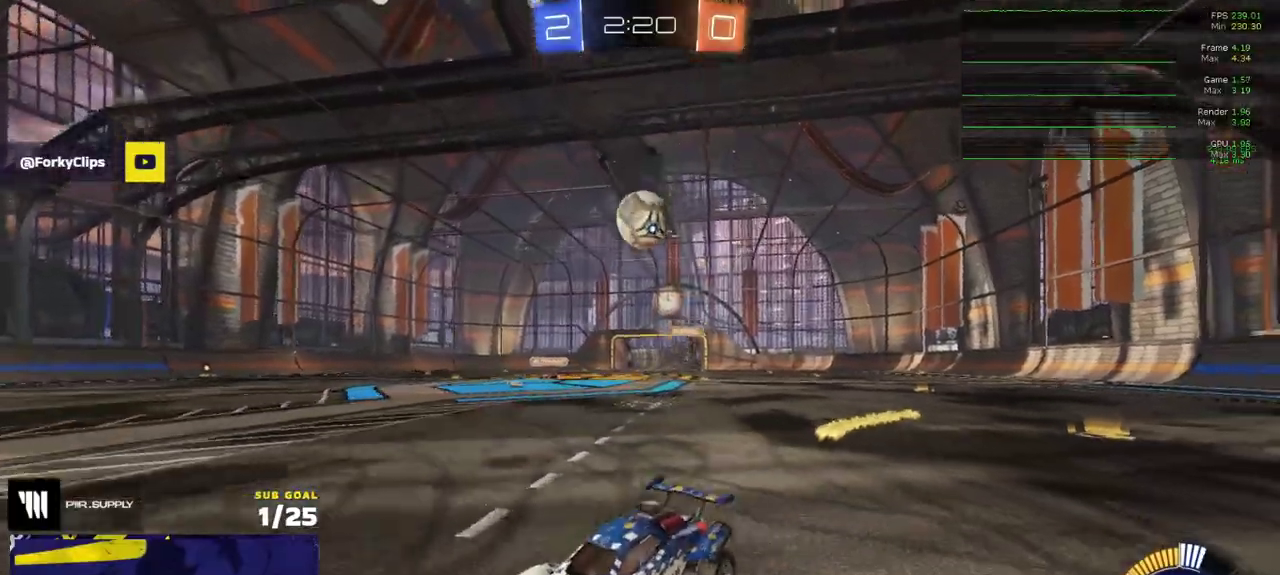
{"buttons": ["A"], "left_stick": "center", "right_stick": "center", "events": [[167, "L2", "up"], [217, "A", "down"], [317, "left_stick", "down-right"], [417, "A", "up"], [433, "left_stick", "center"], [483, "A", "down"]]}
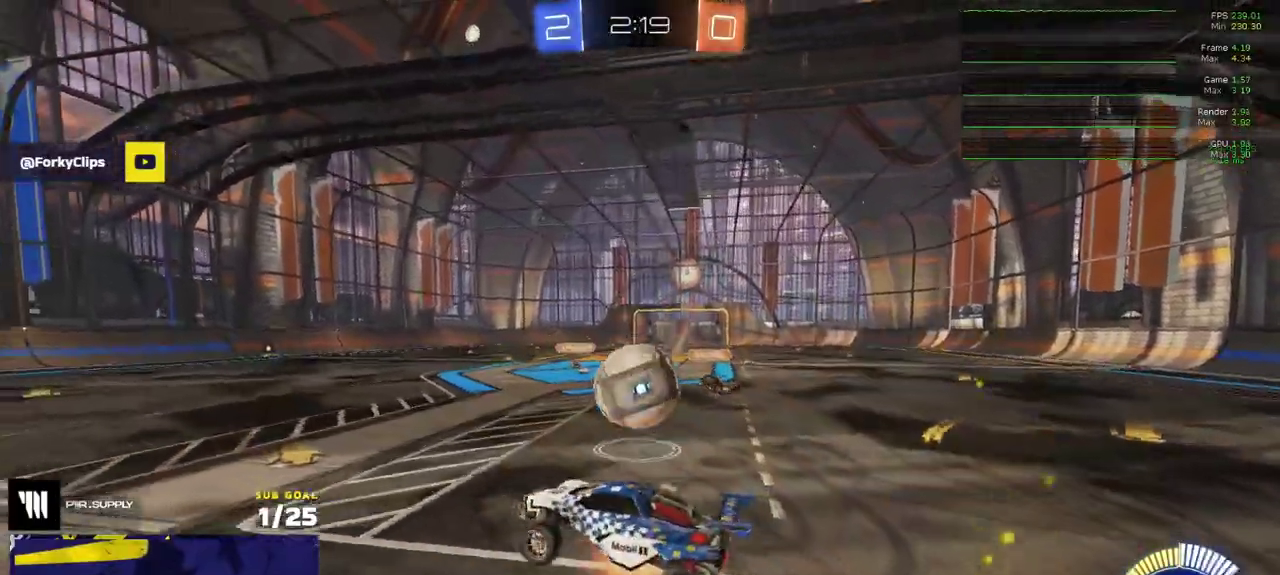
{"buttons": [], "left_stick": "up-right", "right_stick": "center", "events": [[100, "R1", "down"], [150, "A", "up"], [150, "L1", "down"], [200, "left_stick", "up-left"], [350, "left_stick", "down-left"], [400, "L1", "up"], [483, "left_stick", "up-right"], [500, "R1", "up"]]}
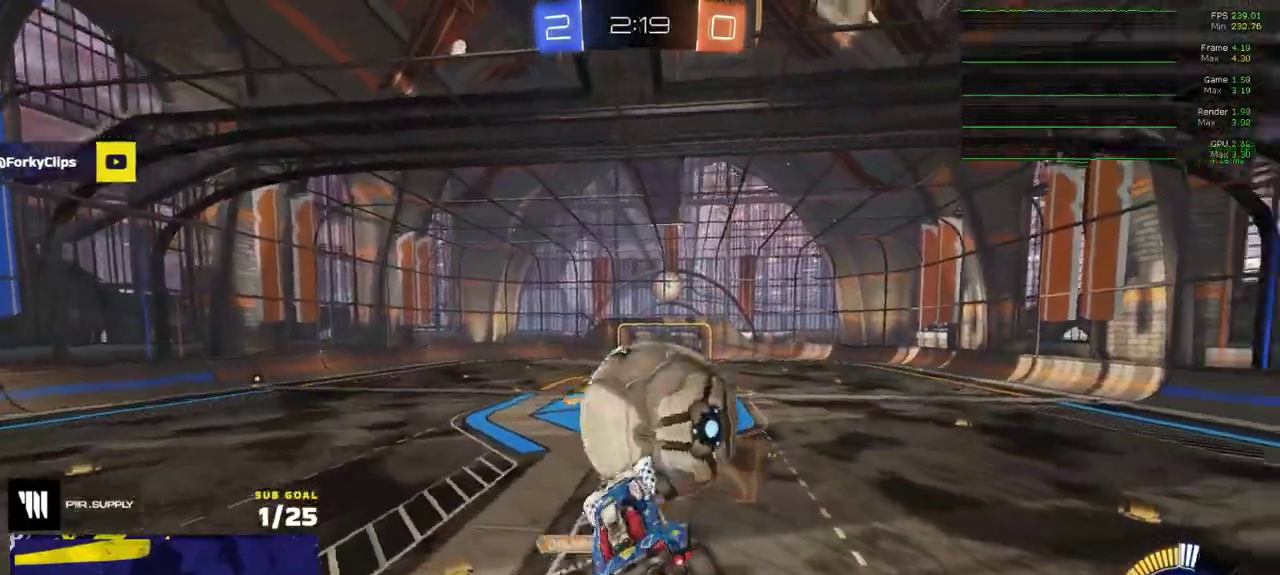
{"buttons": ["R1", "L3"], "left_stick": "down", "right_stick": "center"}
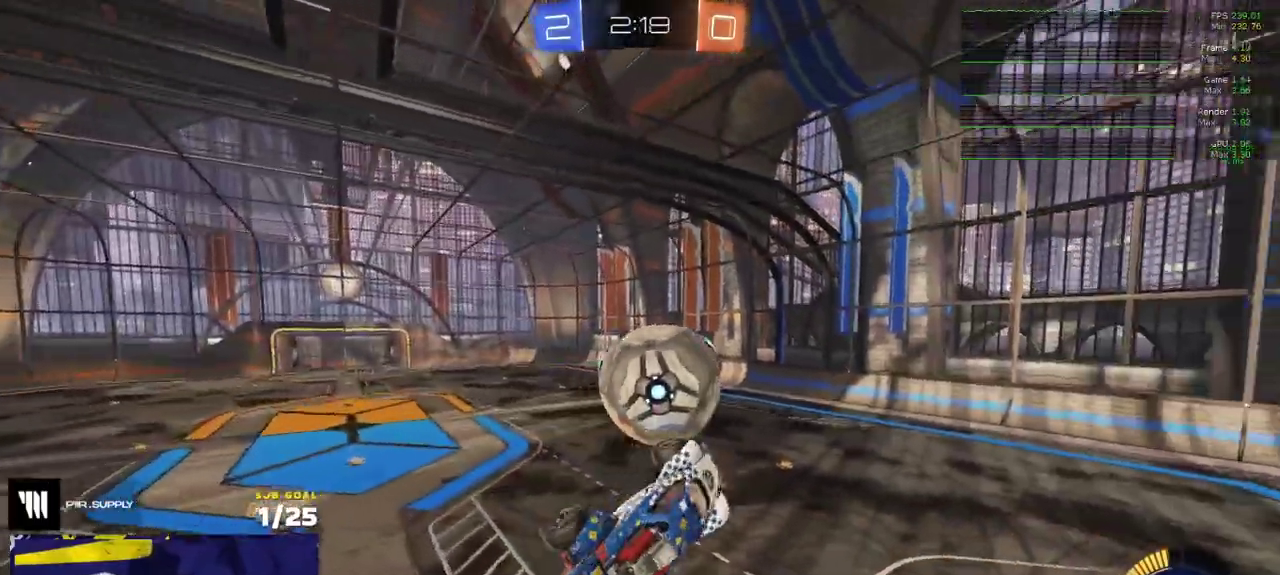
{"buttons": ["R1"], "left_stick": "down-left", "right_stick": "center"}
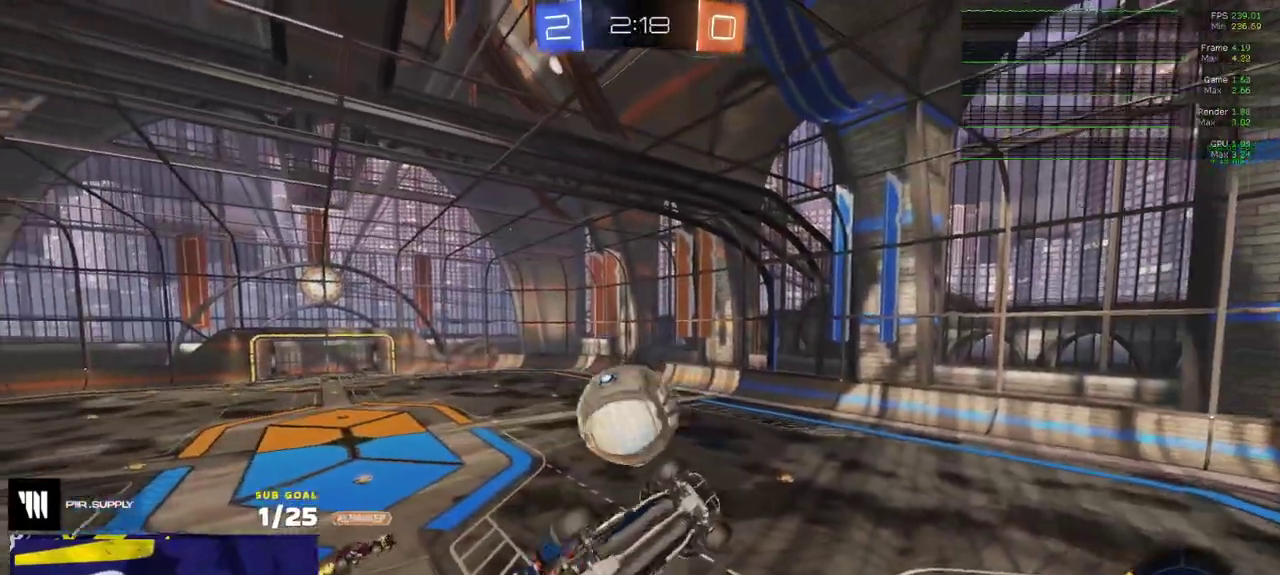
{"buttons": ["R1"], "left_stick": "right", "right_stick": "center", "events": [[17, "left_stick", "left"], [250, "left_stick", "center"], [333, "left_stick", "down-right"], [383, "left_stick", "center"], [433, "left_stick", "right"]]}
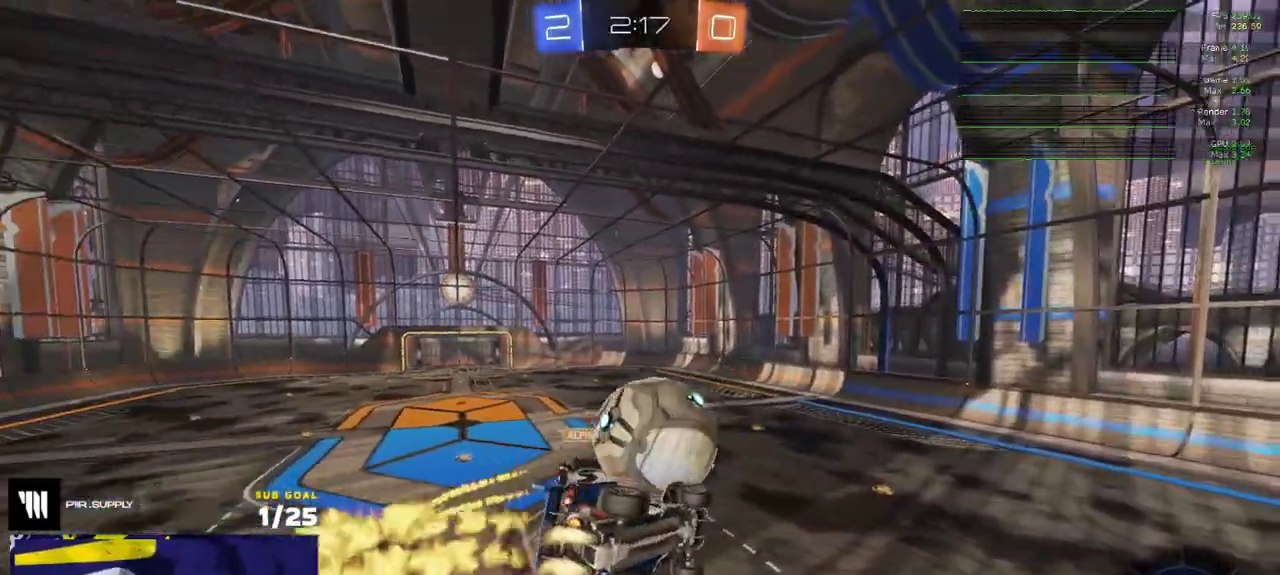
{"buttons": ["R1", "R2"], "left_stick": "down-right", "right_stick": "center"}